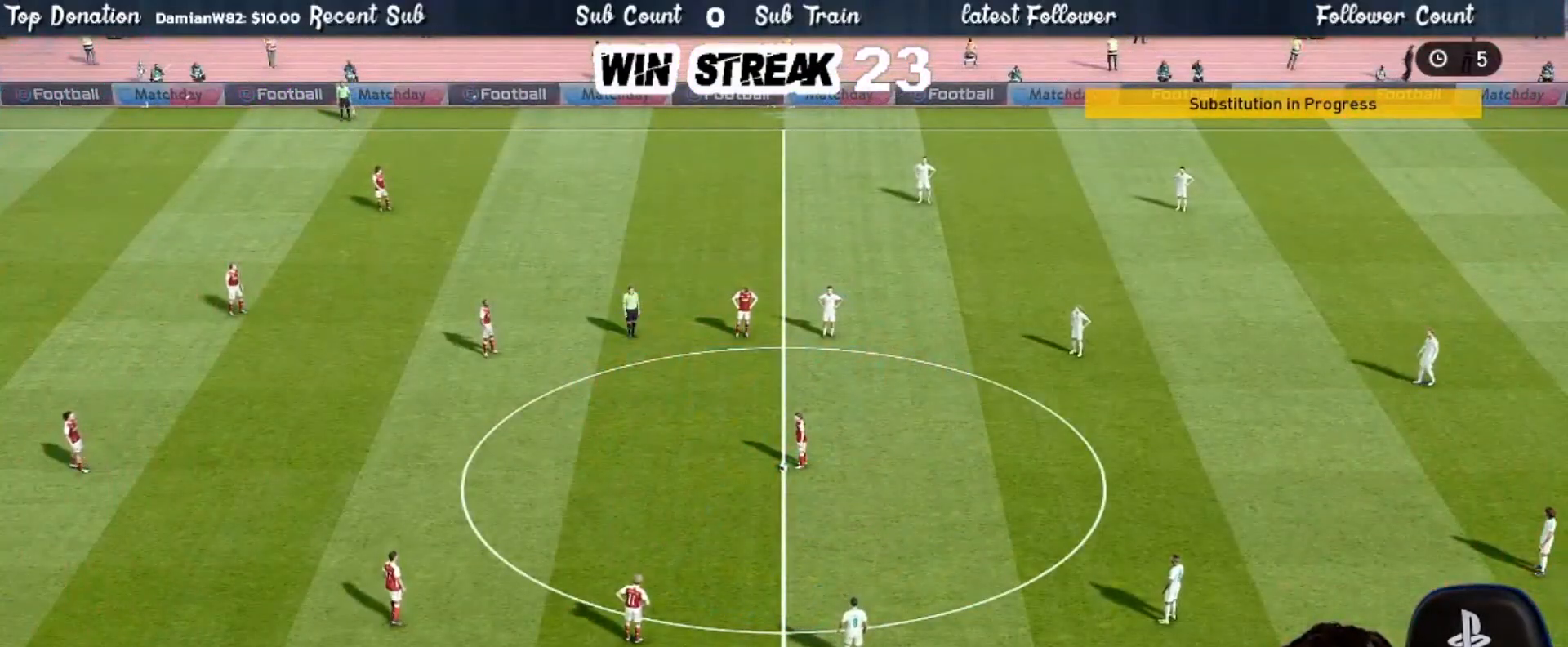
Gameplay with a controller (PlayStation layout); each line is a JSON object with the inputs held at the frame after it. "events" lists button and stick changes between this image and that frame as [ms after this image, input, new state], when the widget could be followed in between.
{"buttons": [], "left_stick": "center", "right_stick": "center", "events": []}
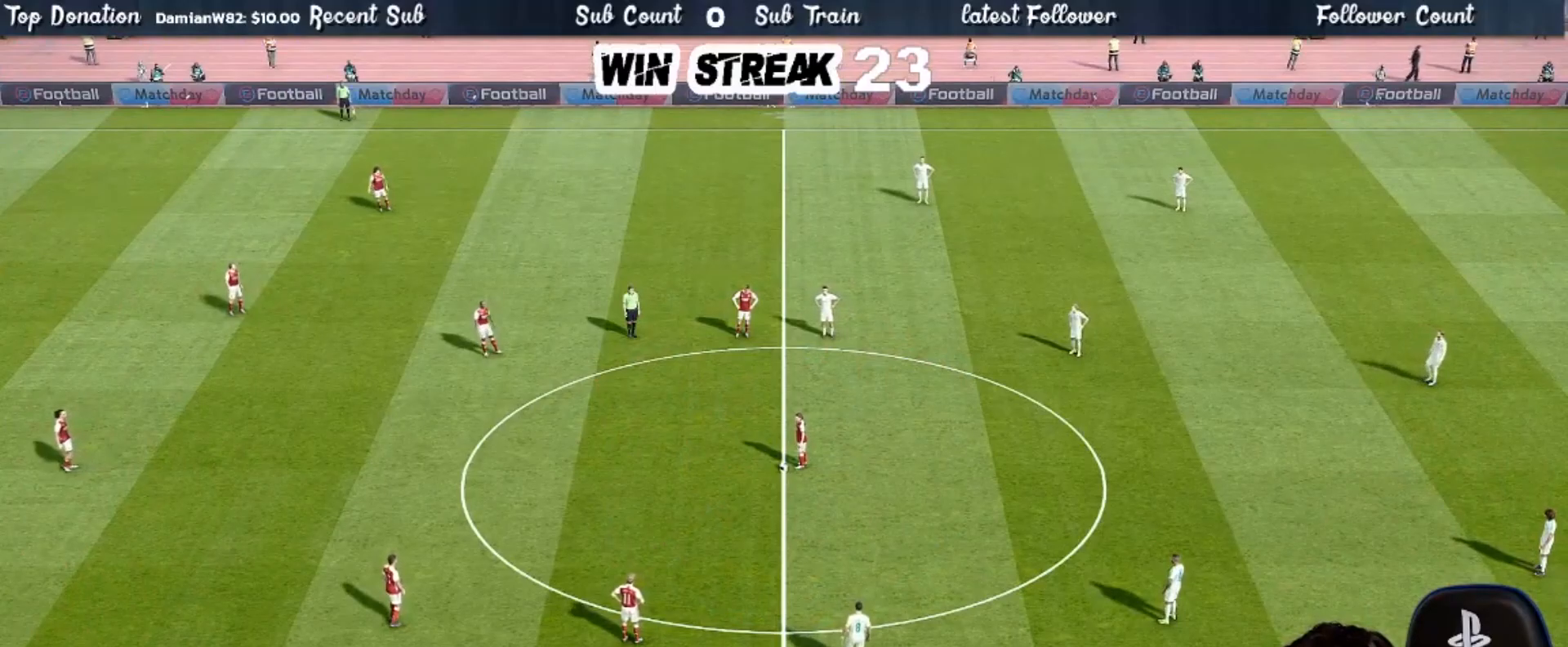
{"buttons": [], "left_stick": "center", "right_stick": "center", "events": []}
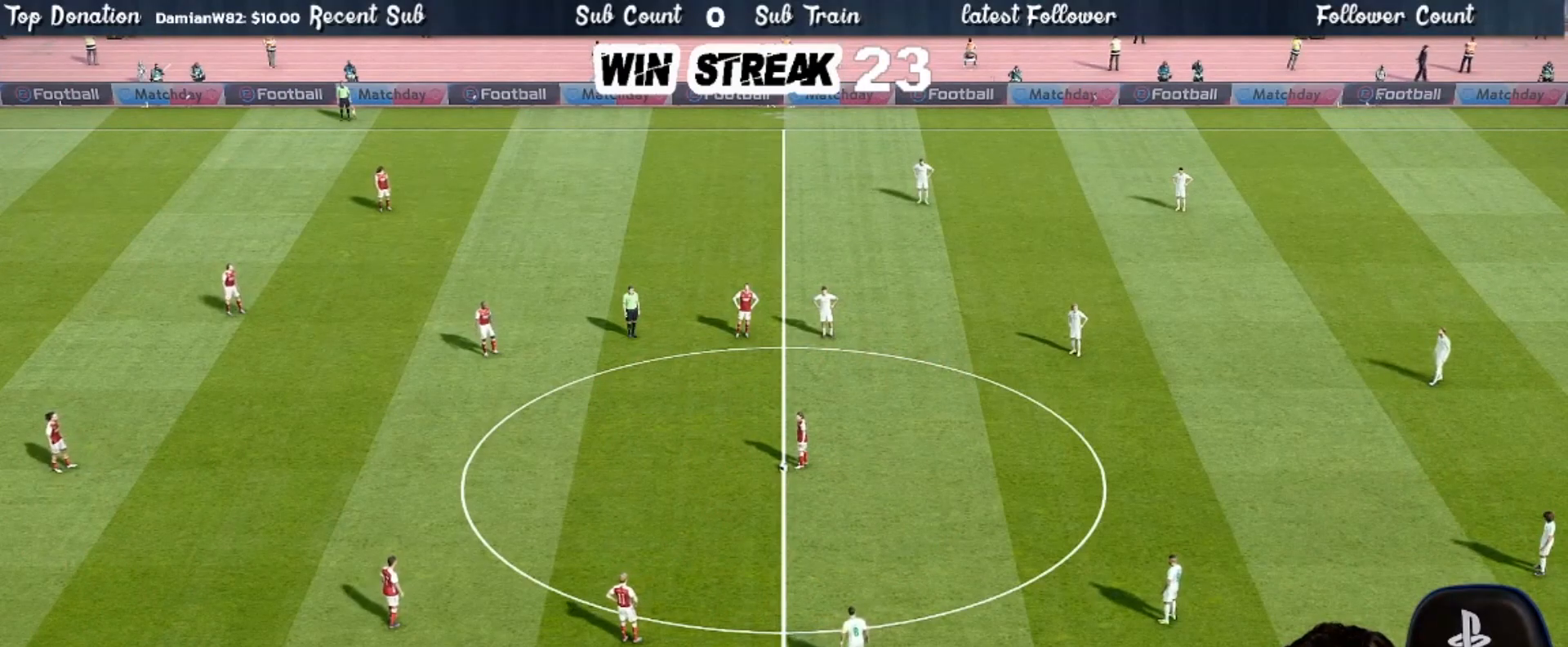
{"buttons": ["L1"], "left_stick": "center", "right_stick": "center", "events": [[133, "L1", "down"]]}
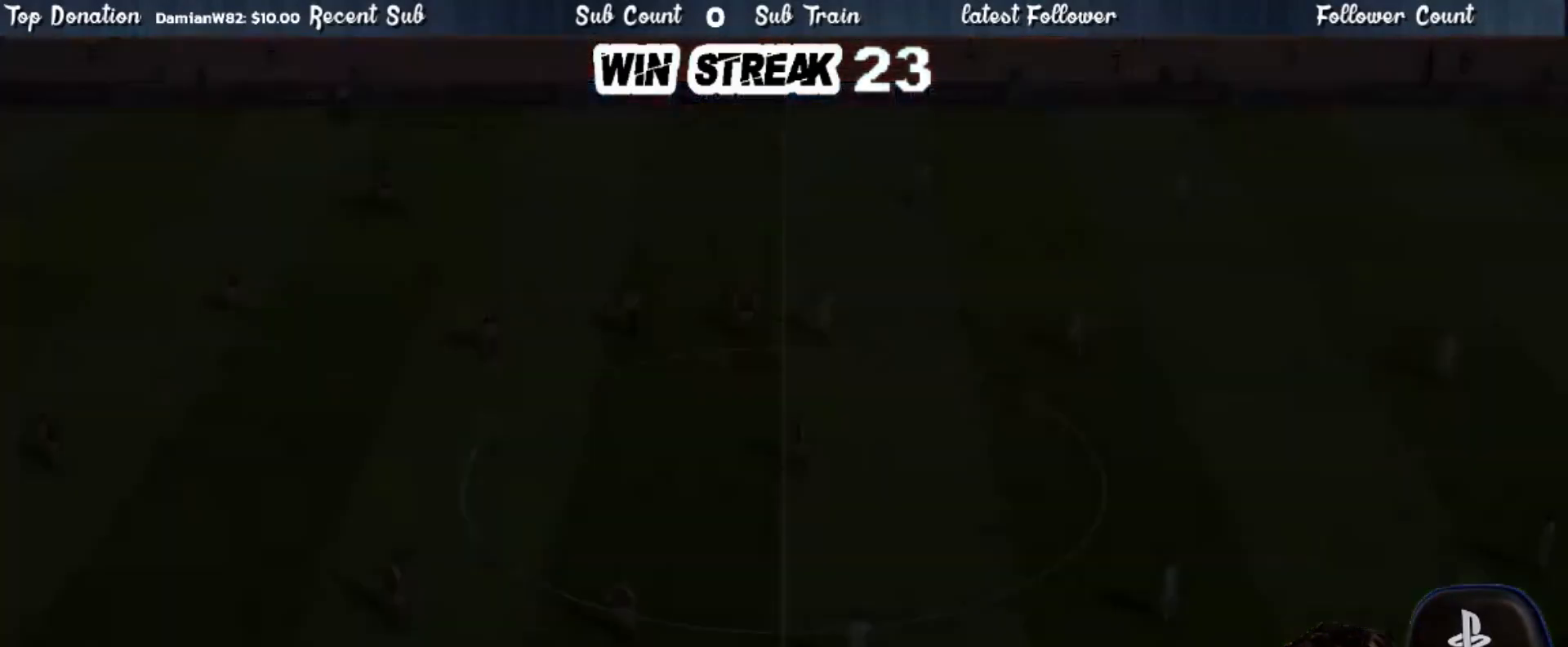
{"buttons": ["L1"], "left_stick": "center", "right_stick": "center", "events": []}
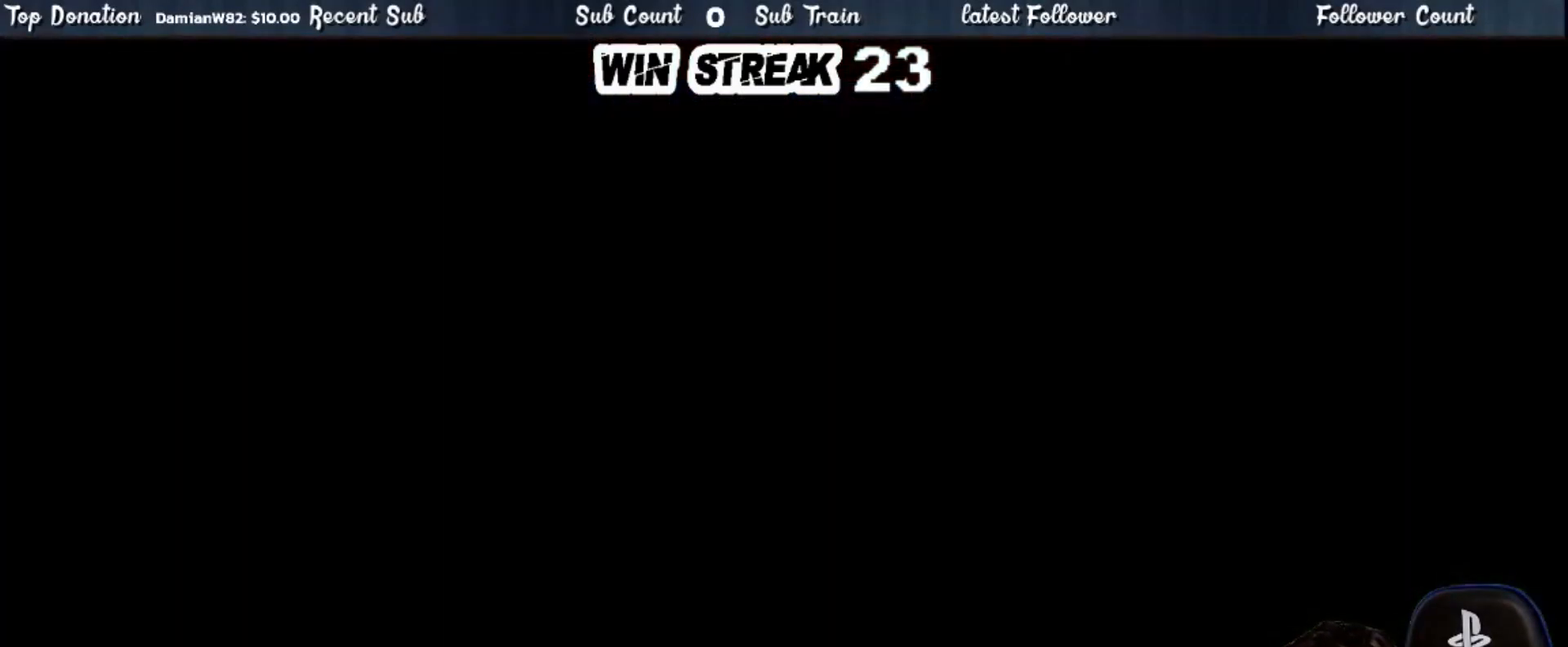
{"buttons": ["L1"], "left_stick": "center", "right_stick": "center", "events": []}
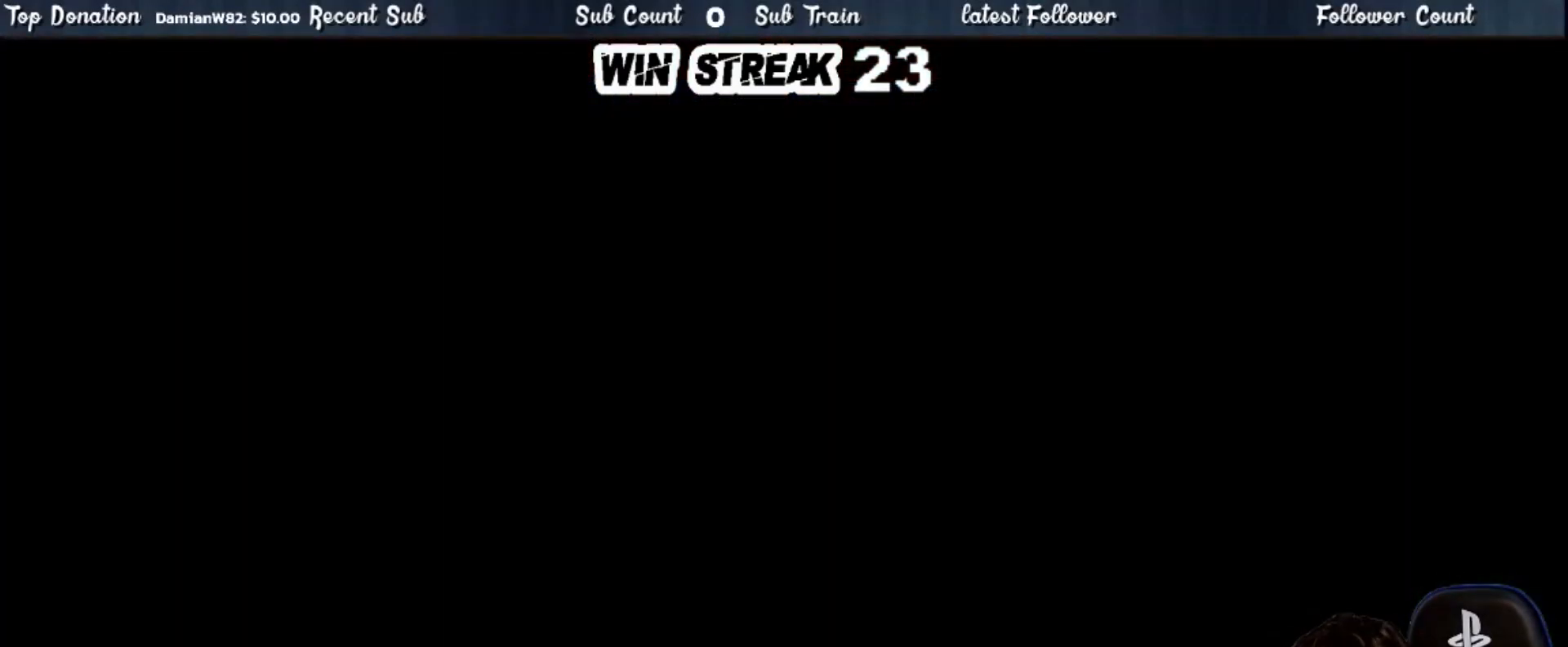
{"buttons": ["L1"], "left_stick": "center", "right_stick": "center", "events": []}
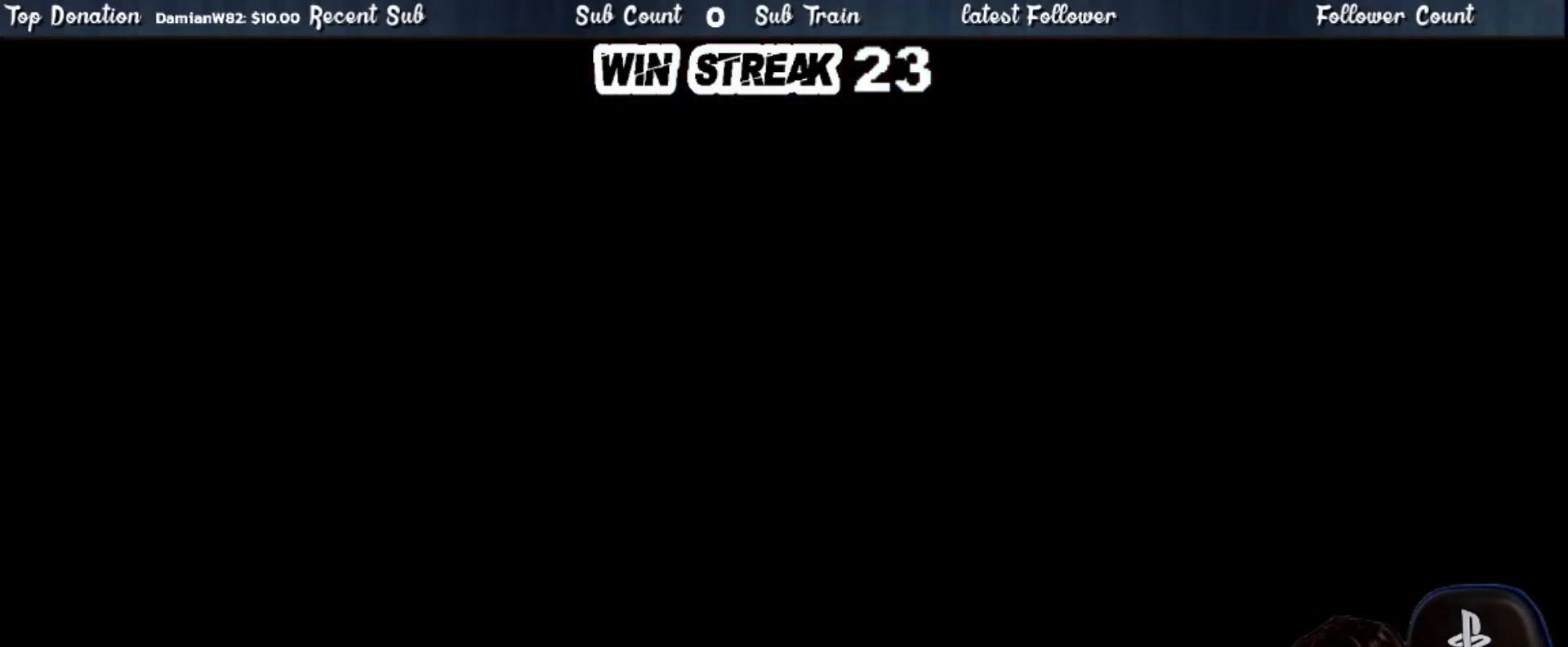
{"buttons": ["L1"], "left_stick": "center", "right_stick": "center", "events": []}
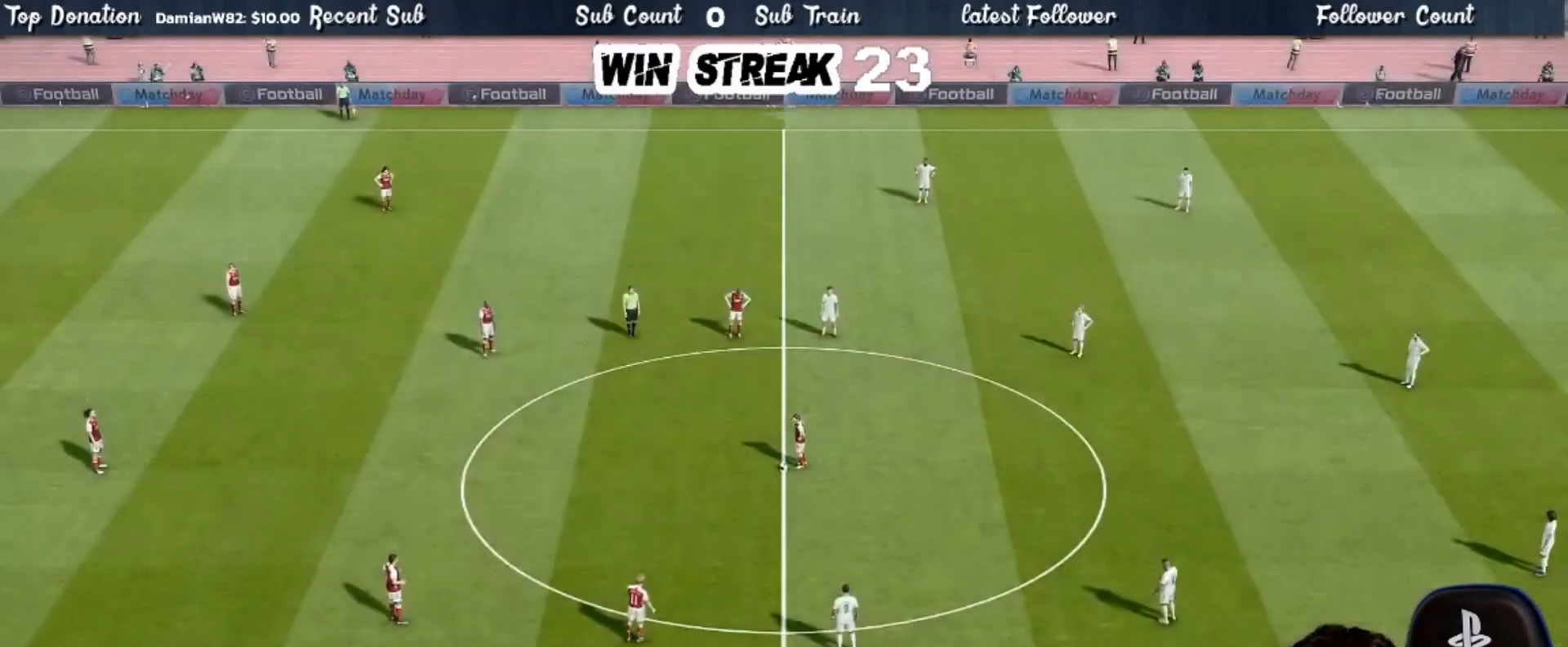
{"buttons": ["L1"], "left_stick": "center", "right_stick": "center", "events": []}
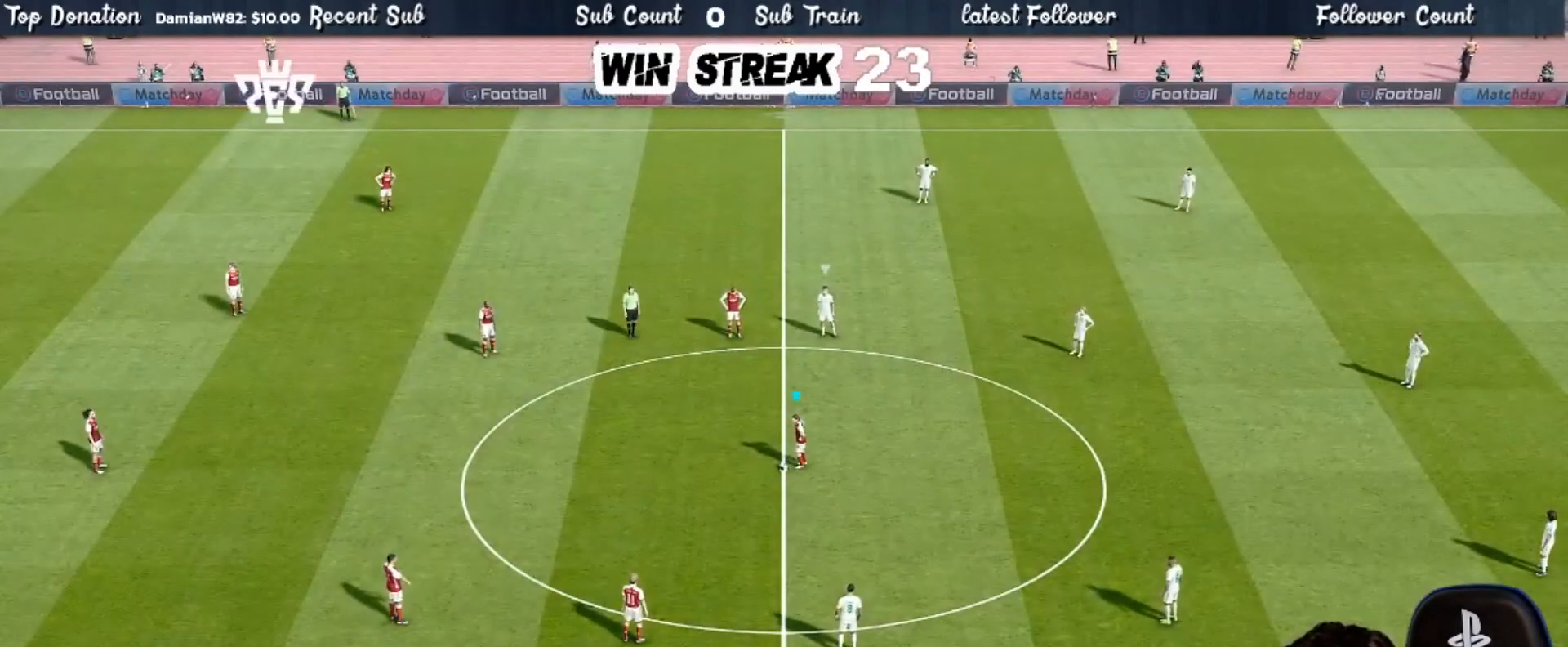
{"buttons": [], "left_stick": "center", "right_stick": "center", "events": [[467, "L1", "up"]]}
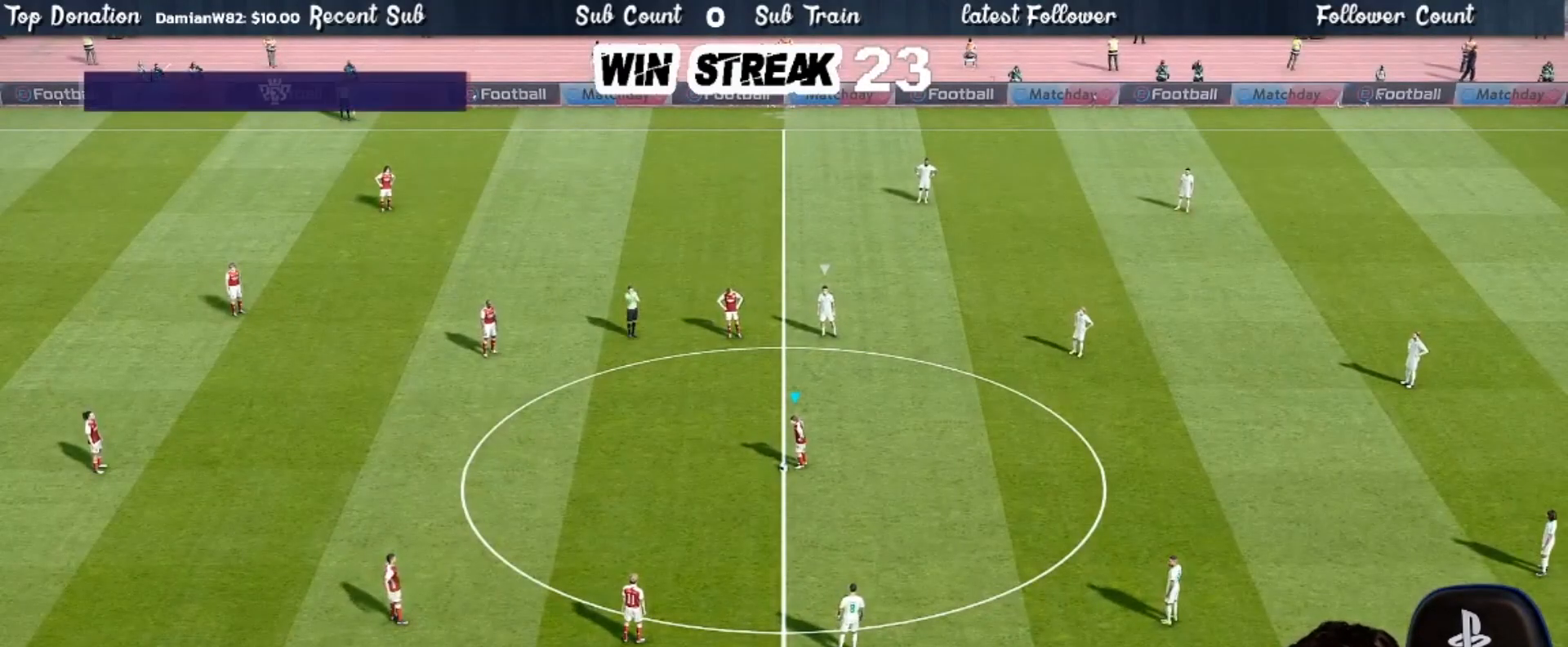
{"buttons": ["L1"], "left_stick": "center", "right_stick": "center", "events": [[150, "L1", "down"]]}
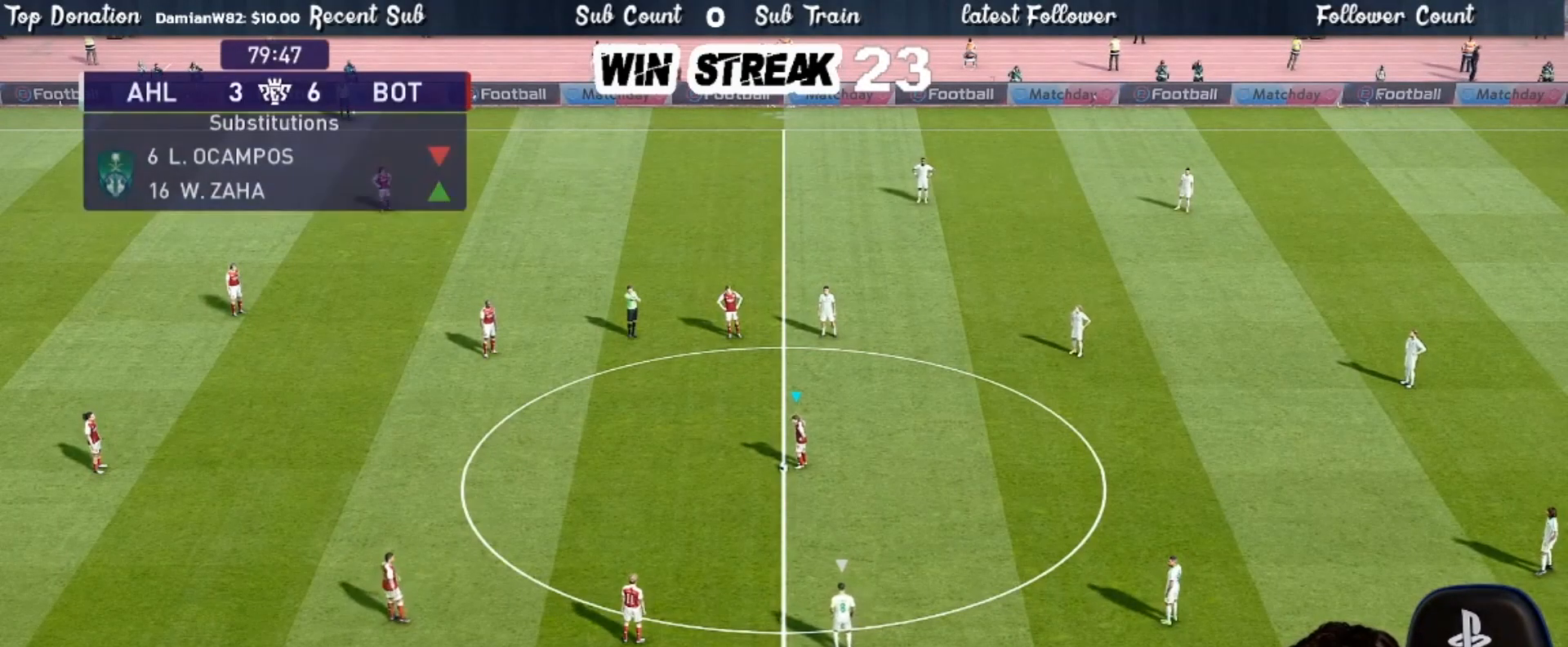
{"buttons": ["L1"], "left_stick": "center", "right_stick": "center", "events": []}
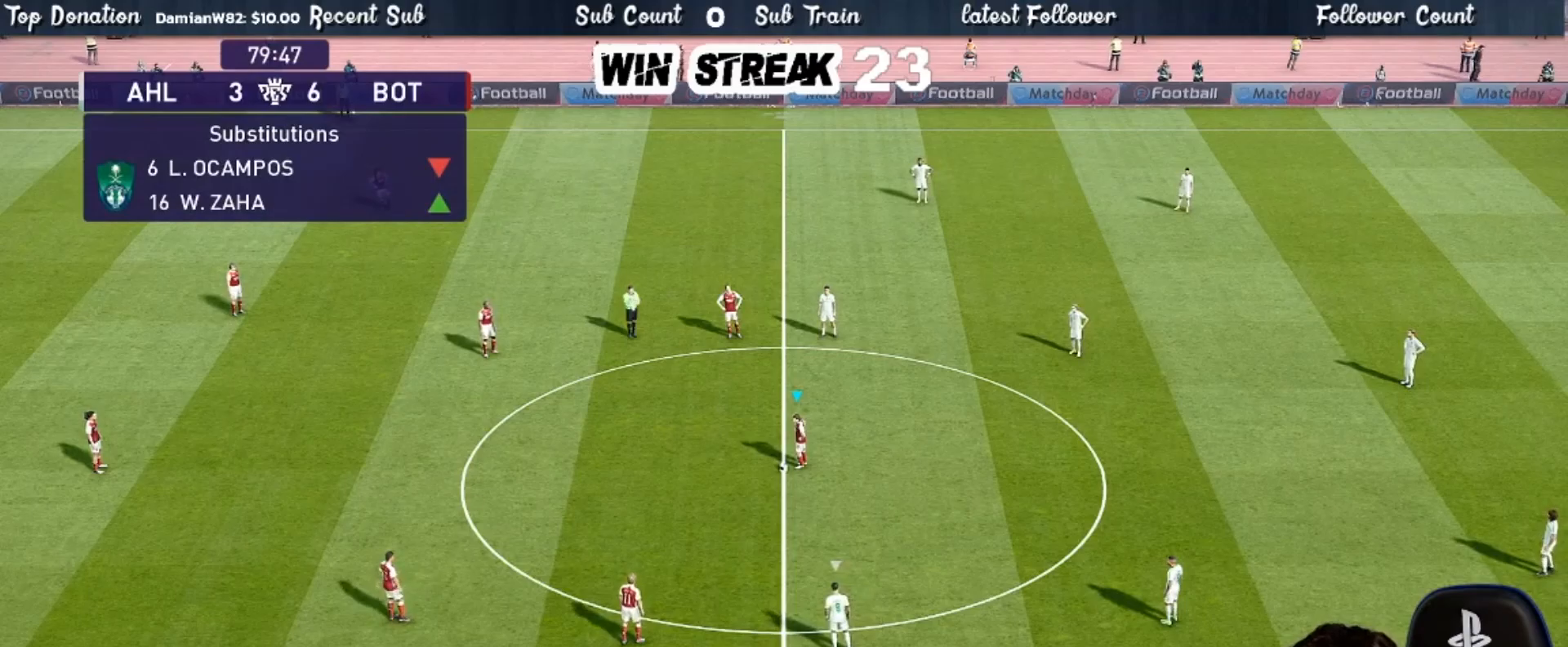
{"buttons": ["L1"], "left_stick": "center", "right_stick": "center", "events": [[67, "L1", "up"], [100, "L1", "down"]]}
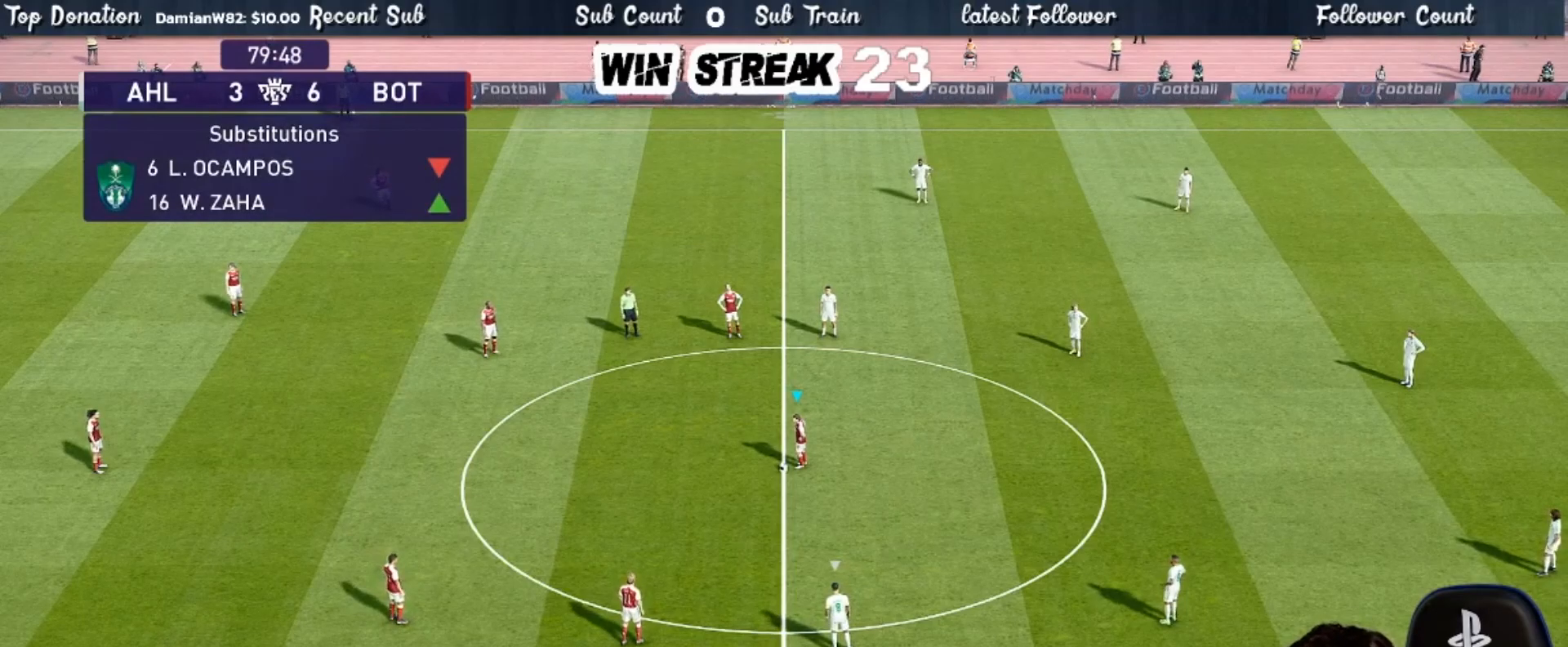
{"buttons": ["CROSS"], "left_stick": "down-left", "right_stick": "center", "events": [[100, "right_stick", "up"], [233, "L1", "up"], [233, "left_stick", "down-left"], [267, "right_stick", "center"], [450, "CROSS", "down"]]}
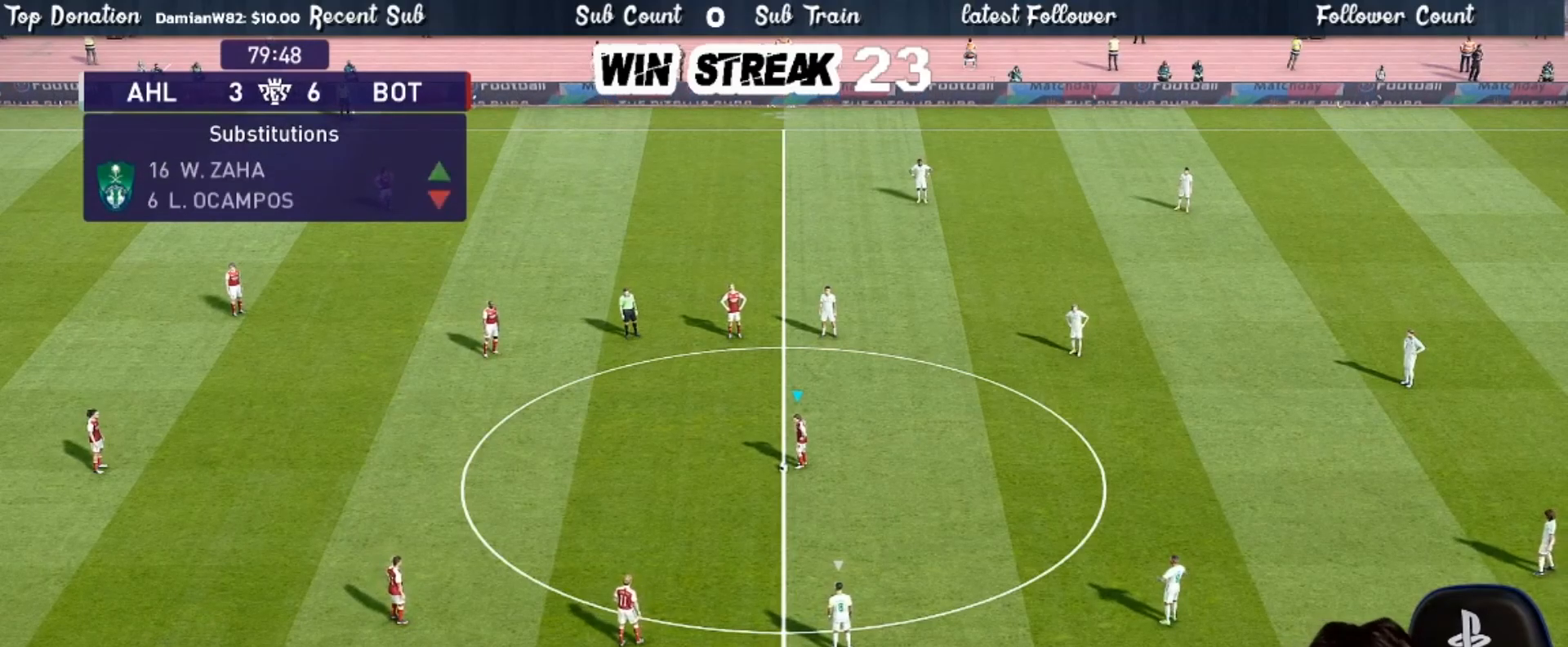
{"buttons": ["CROSS"], "left_stick": "down-left", "right_stick": "center", "events": [[83, "CROSS", "up"], [417, "CROSS", "down"]]}
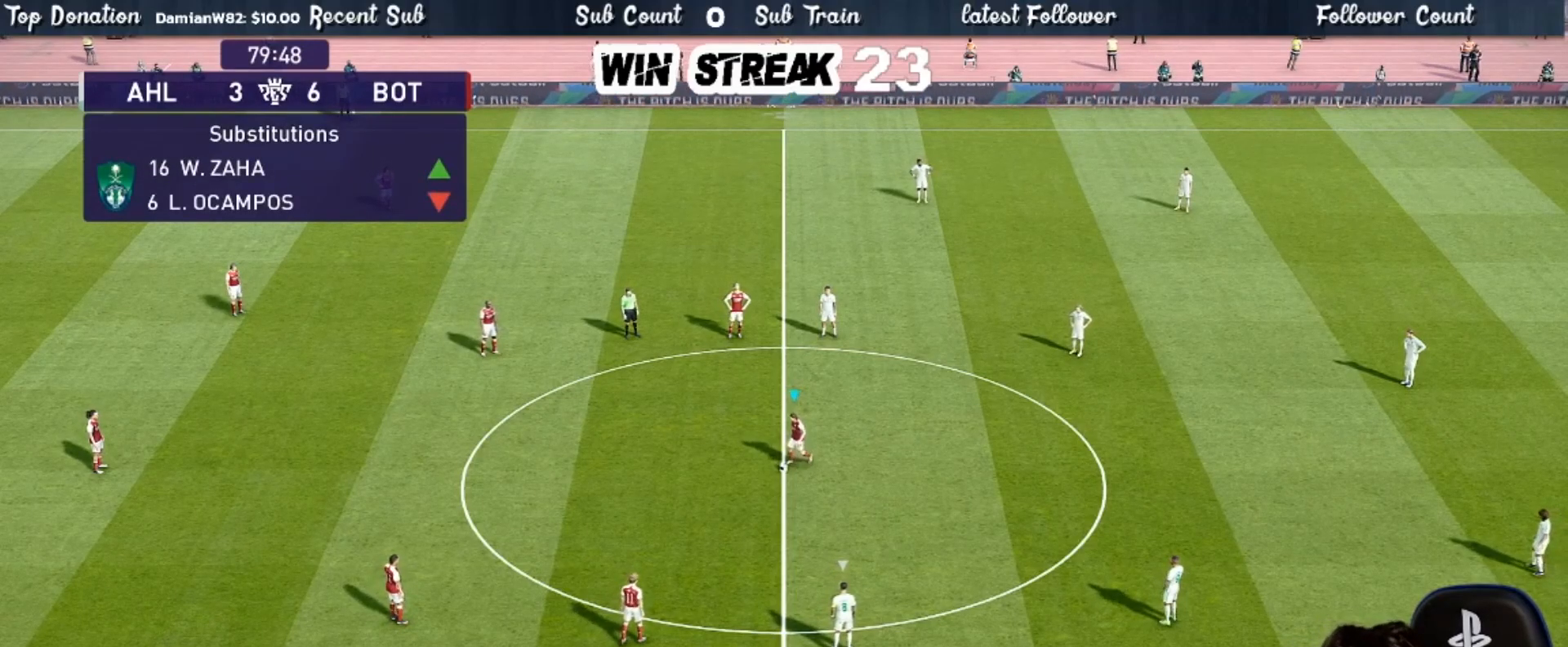
{"buttons": [], "left_stick": "down-left", "right_stick": "center", "events": [[67, "CROSS", "up"]]}
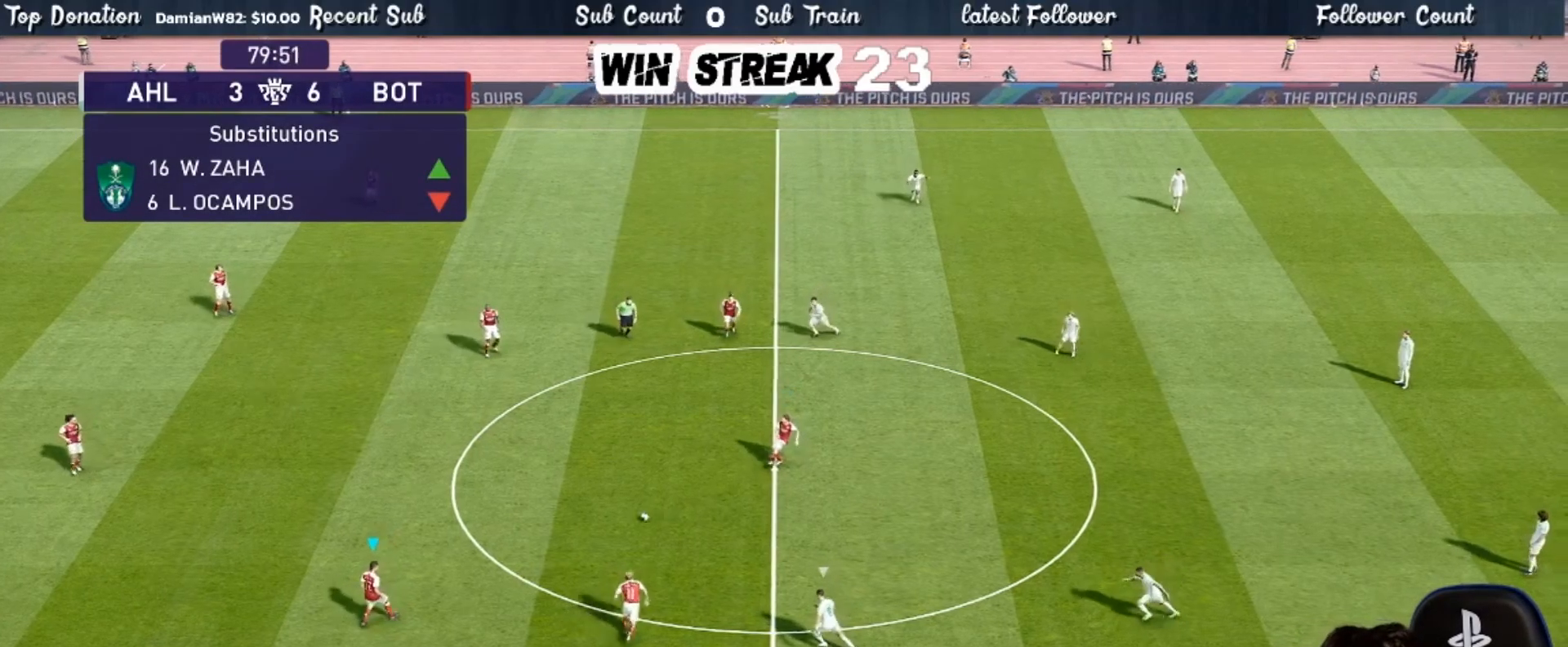
{"buttons": [], "left_stick": "up-right", "right_stick": "center", "events": [[150, "left_stick", "up-right"], [167, "CROSS", "down"], [350, "CROSS", "up"]]}
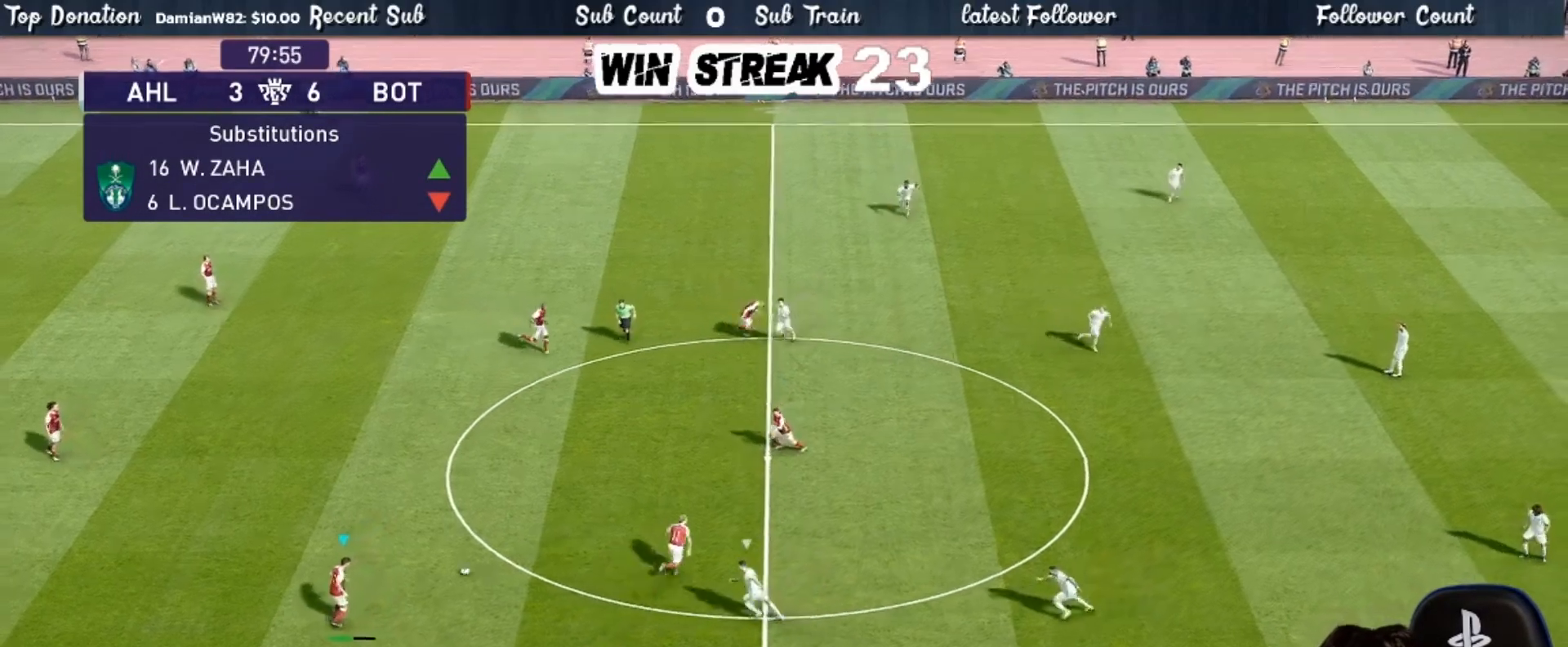
{"buttons": [], "left_stick": "up-right", "right_stick": "center", "events": [[33, "left_stick", "center"], [450, "left_stick", "up-right"]]}
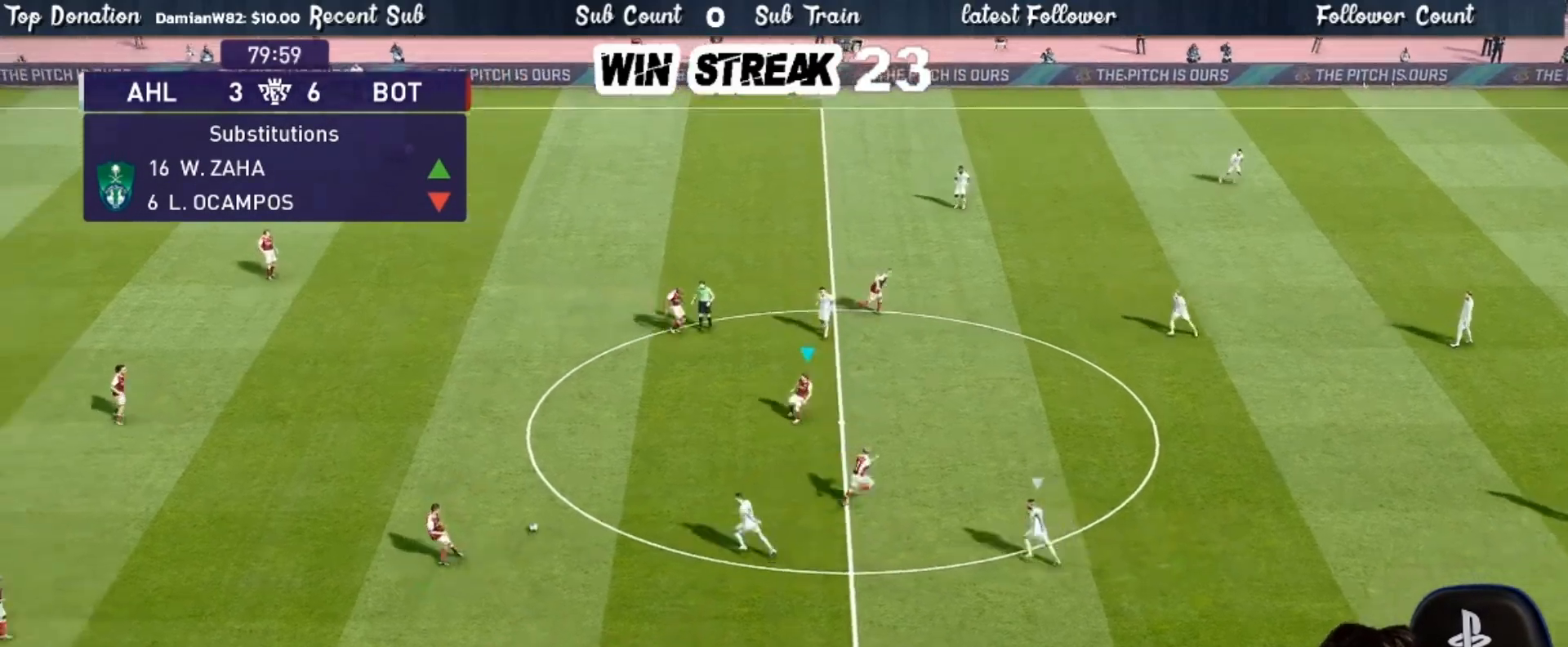
{"buttons": ["TRIANGLE", "R2"], "left_stick": "up-right", "right_stick": "center", "events": [[17, "left_stick", "right"], [467, "R2", "down"], [467, "TRIANGLE", "down"], [483, "left_stick", "up-right"]]}
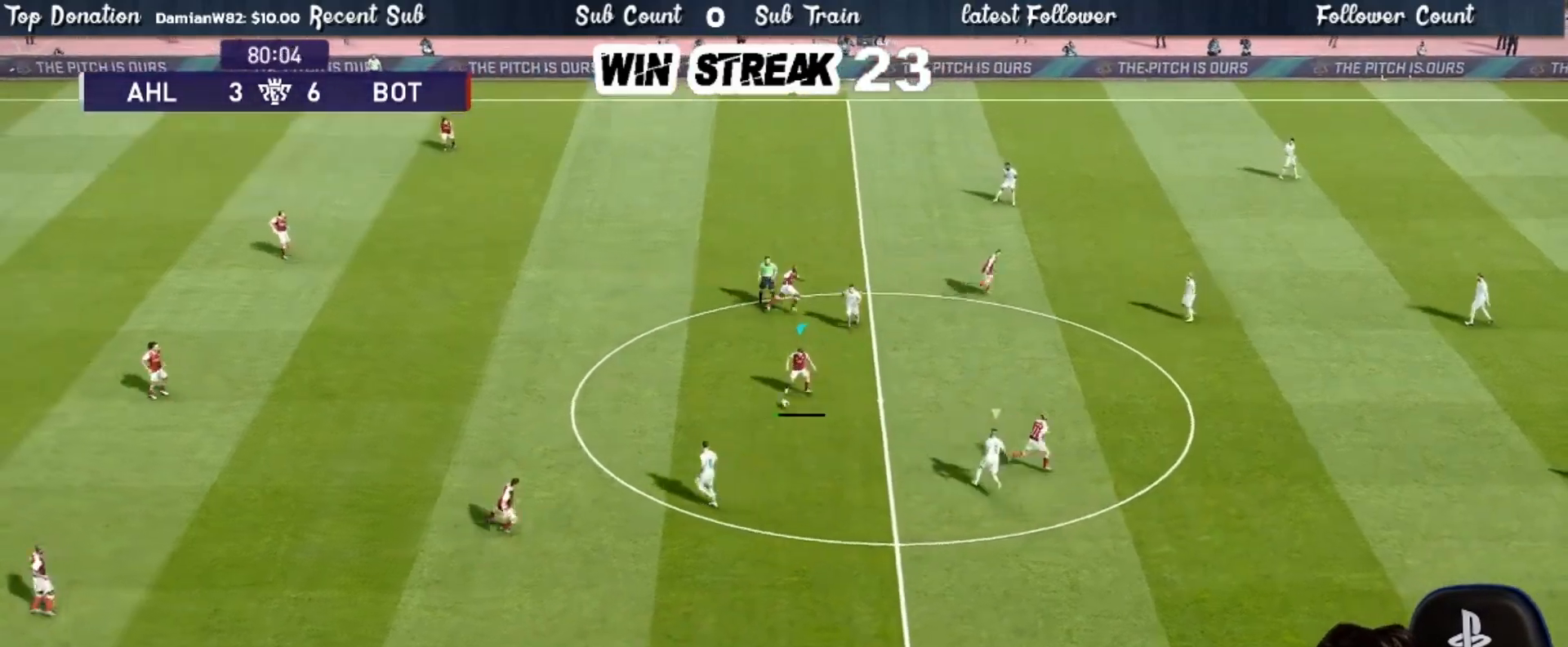
{"buttons": [], "left_stick": "center", "right_stick": "center", "events": [[83, "TRIANGLE", "up"], [133, "R2", "up"], [233, "left_stick", "center"]]}
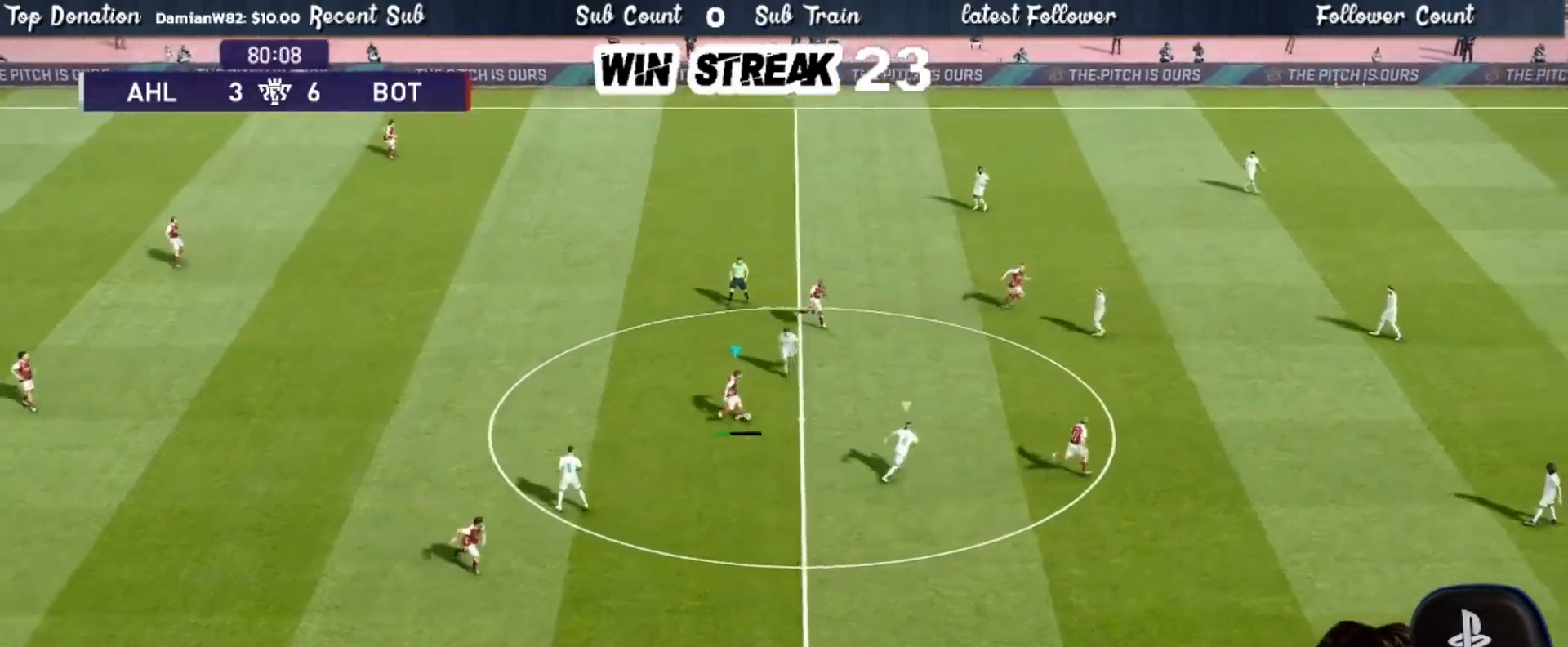
{"buttons": [], "left_stick": "down", "right_stick": "center", "events": [[250, "left_stick", "down"]]}
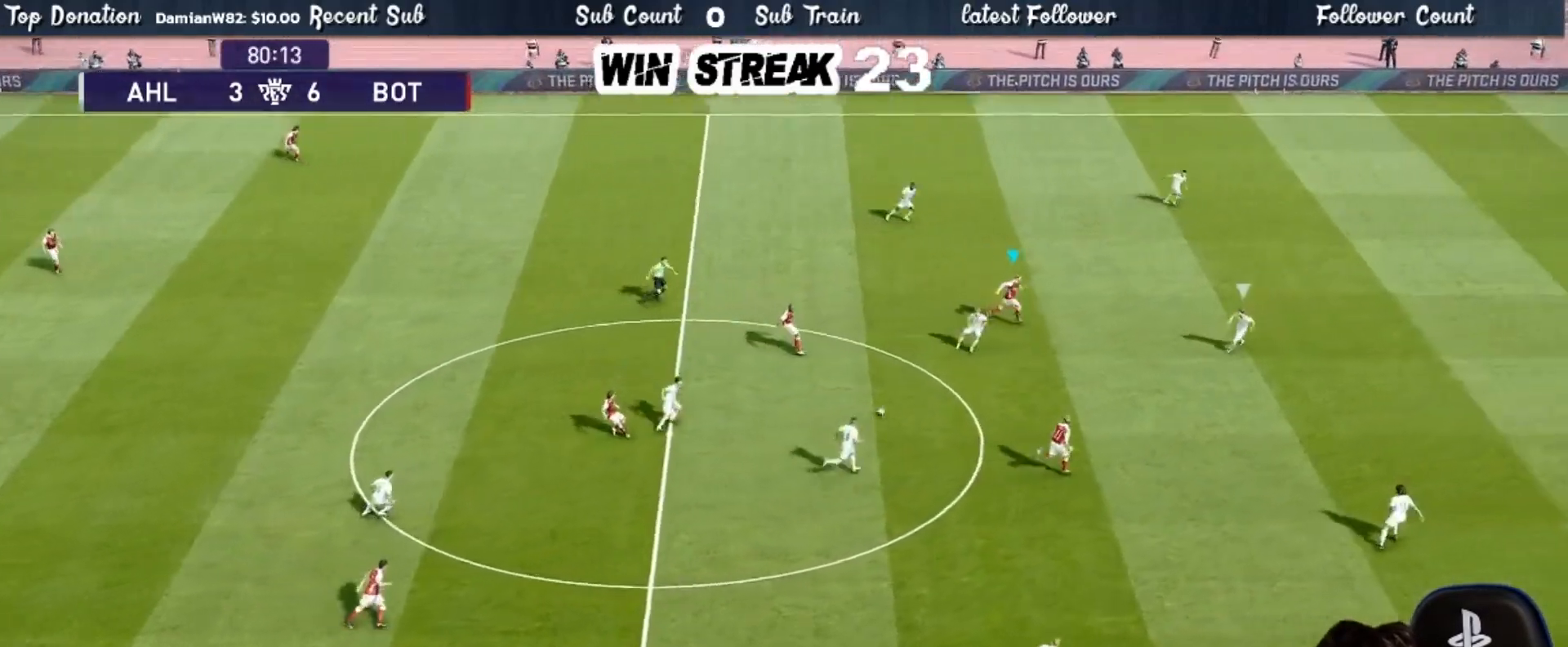
{"buttons": ["R1"], "left_stick": "down-right", "right_stick": "center", "events": [[50, "left_stick", "down-right"], [267, "R1", "down"]]}
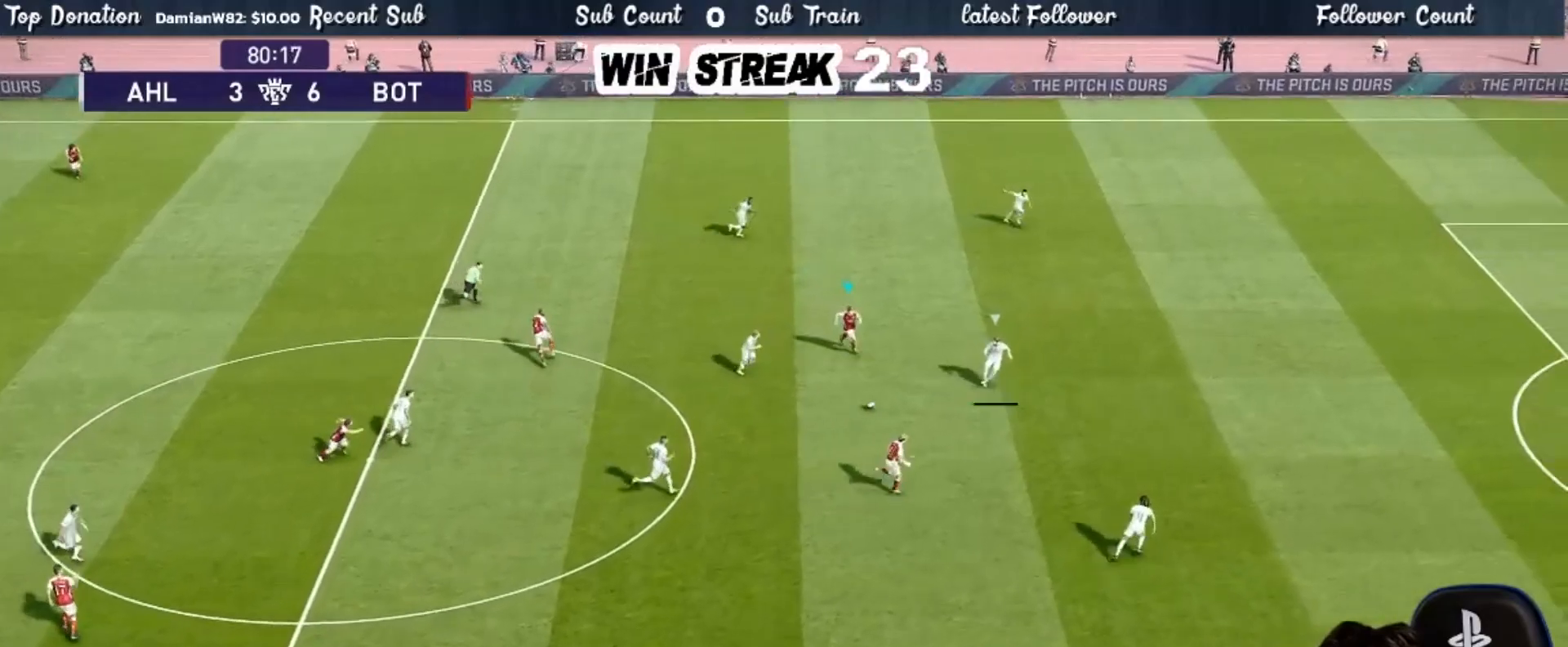
{"buttons": ["SQUARE", "L1", "R1"], "left_stick": "down-right", "right_stick": "center", "events": [[400, "SQUARE", "down"], [467, "L1", "down"]]}
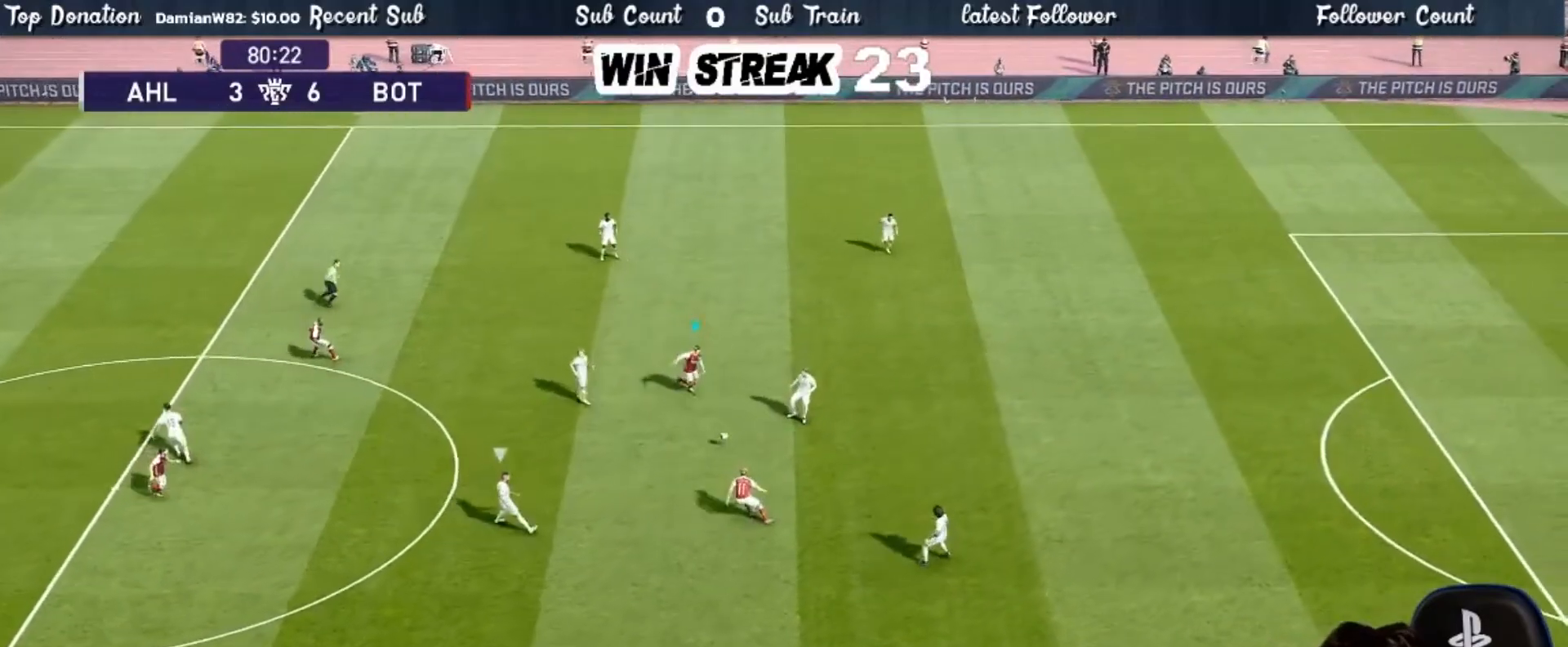
{"buttons": ["SQUARE", "R1"], "left_stick": "down-left", "right_stick": "center", "events": [[117, "L1", "up"], [250, "left_stick", "down"], [483, "left_stick", "down-left"]]}
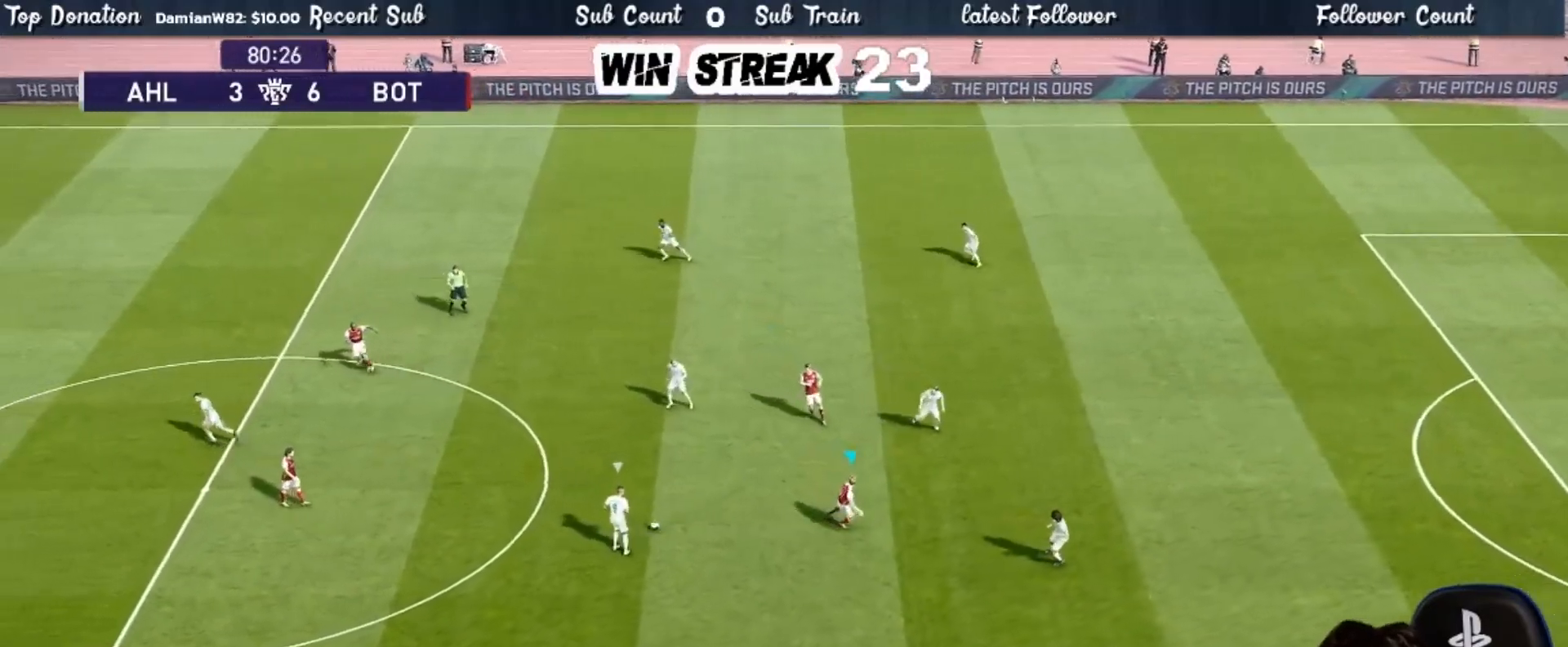
{"buttons": ["SQUARE", "R1"], "left_stick": "down-left", "right_stick": "center", "events": []}
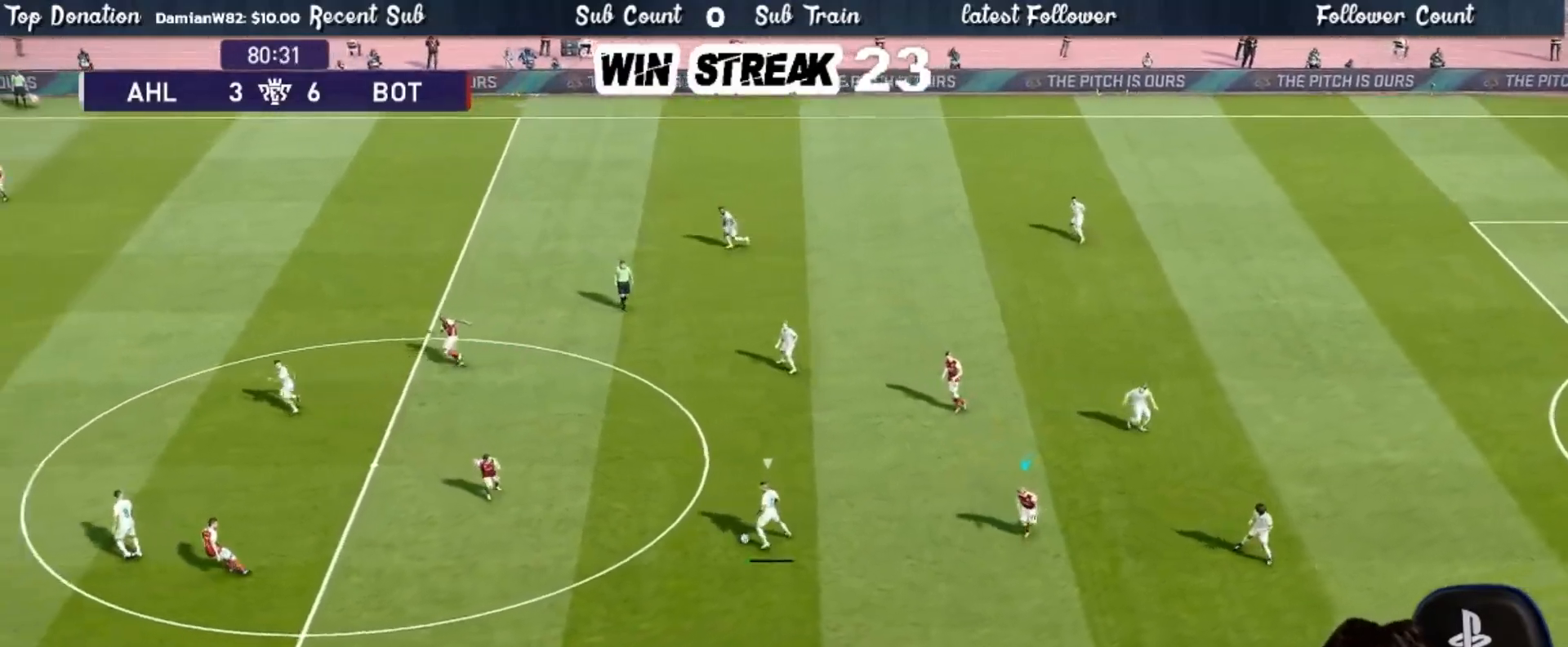
{"buttons": ["SQUARE", "R1"], "left_stick": "down-left", "right_stick": "center", "events": []}
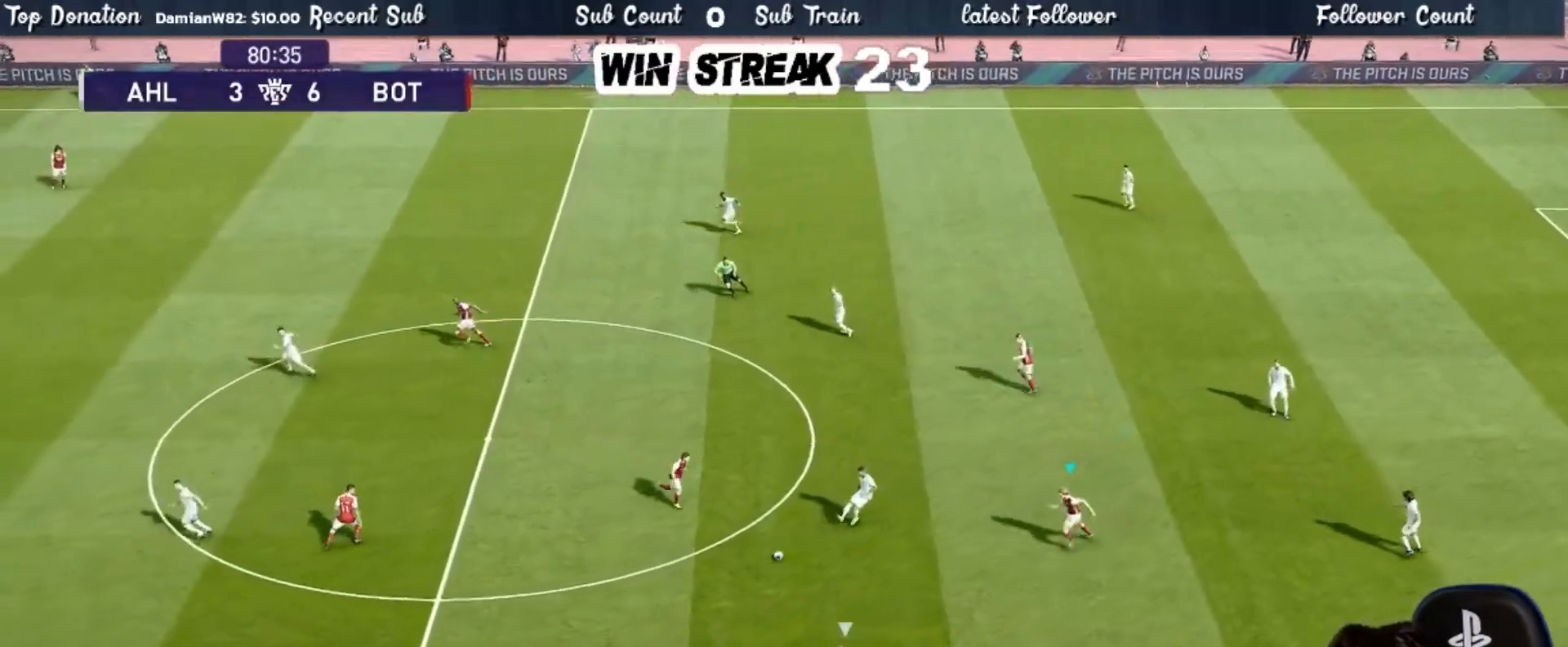
{"buttons": ["SQUARE", "L1", "R1"], "left_stick": "down-left", "right_stick": "center", "events": [[383, "L1", "down"]]}
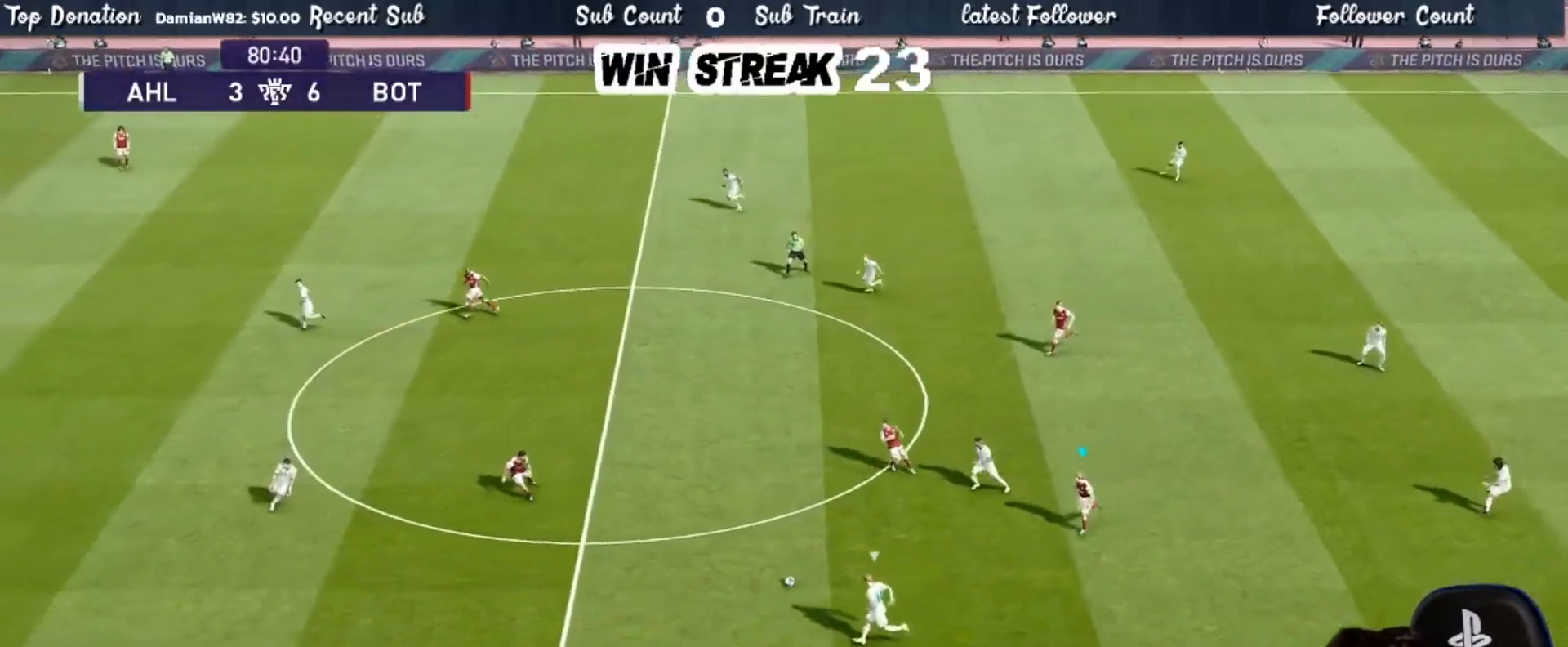
{"buttons": ["SQUARE", "R1"], "left_stick": "down-left", "right_stick": "center", "events": [[50, "L1", "up"]]}
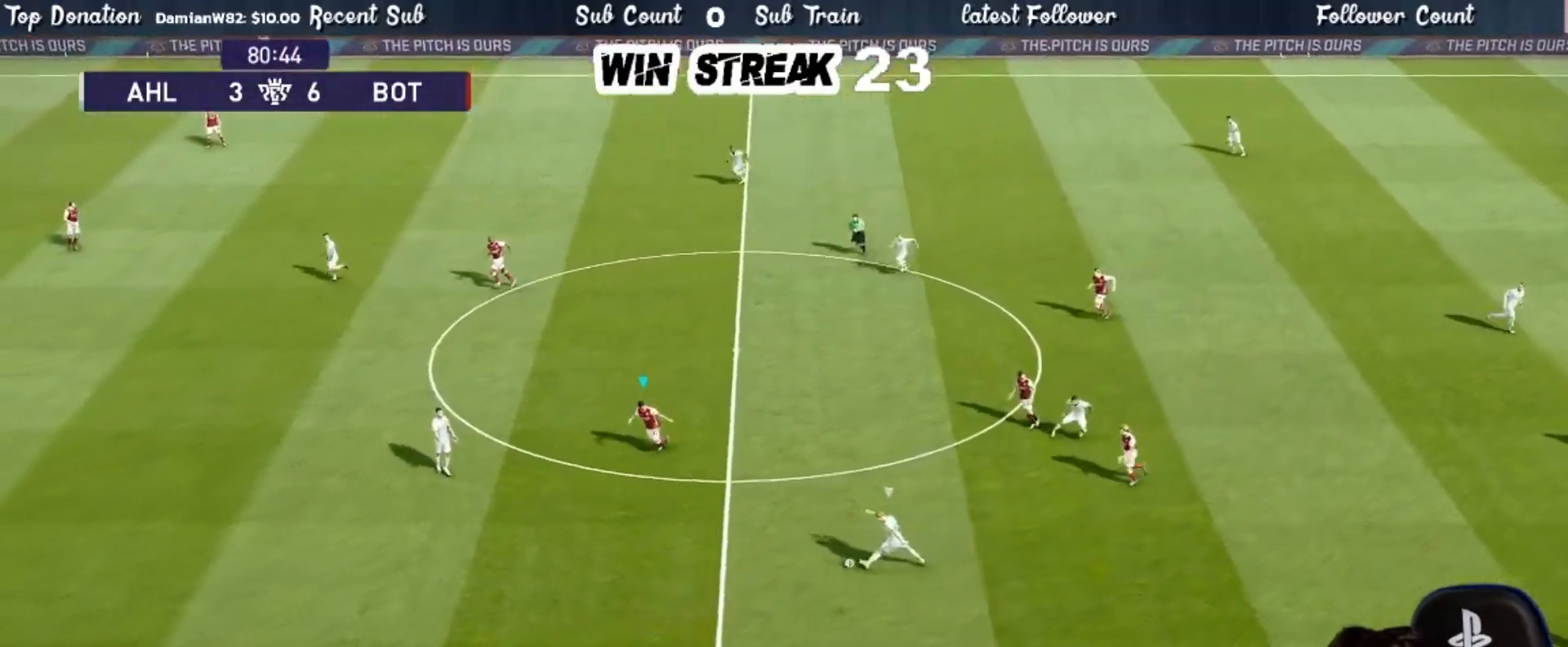
{"buttons": ["SQUARE", "R1"], "left_stick": "down-left", "right_stick": "center", "events": []}
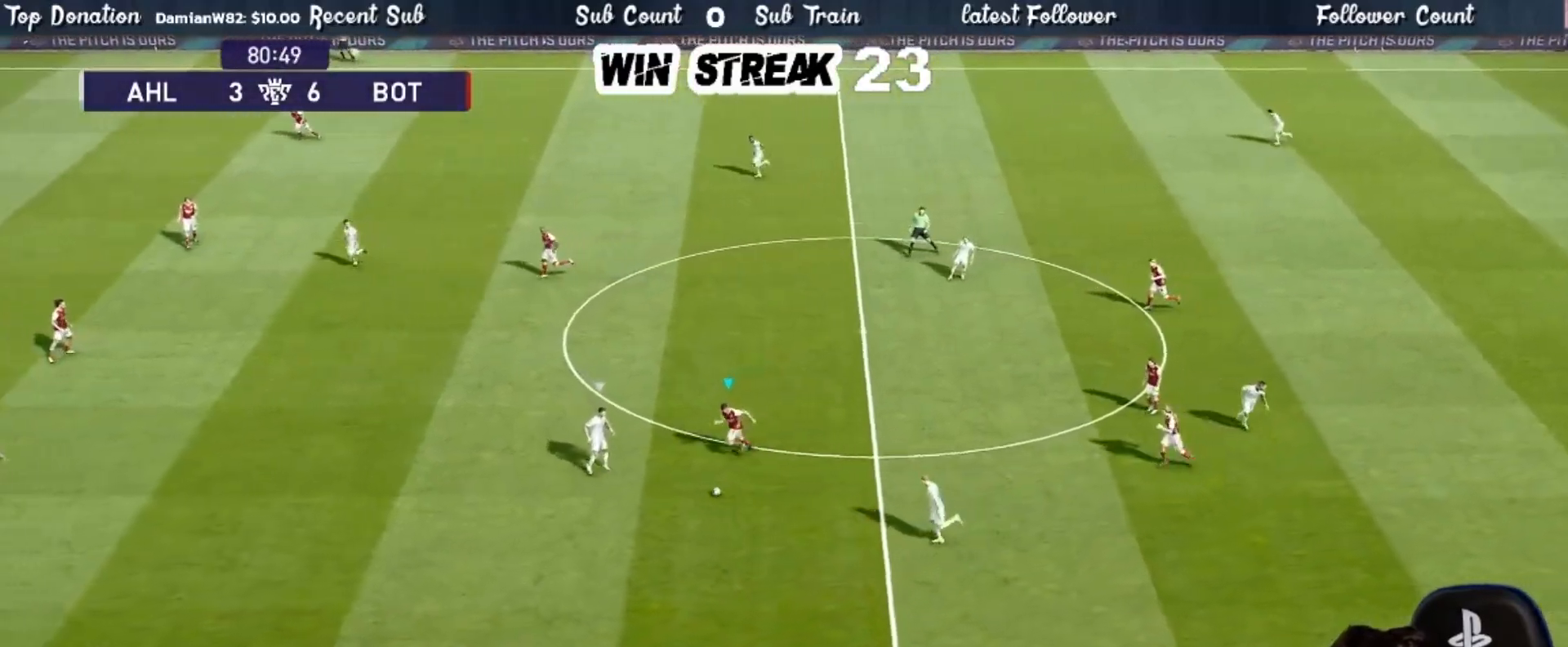
{"buttons": ["SQUARE", "R1"], "left_stick": "left", "right_stick": "center", "events": [[100, "left_stick", "left"]]}
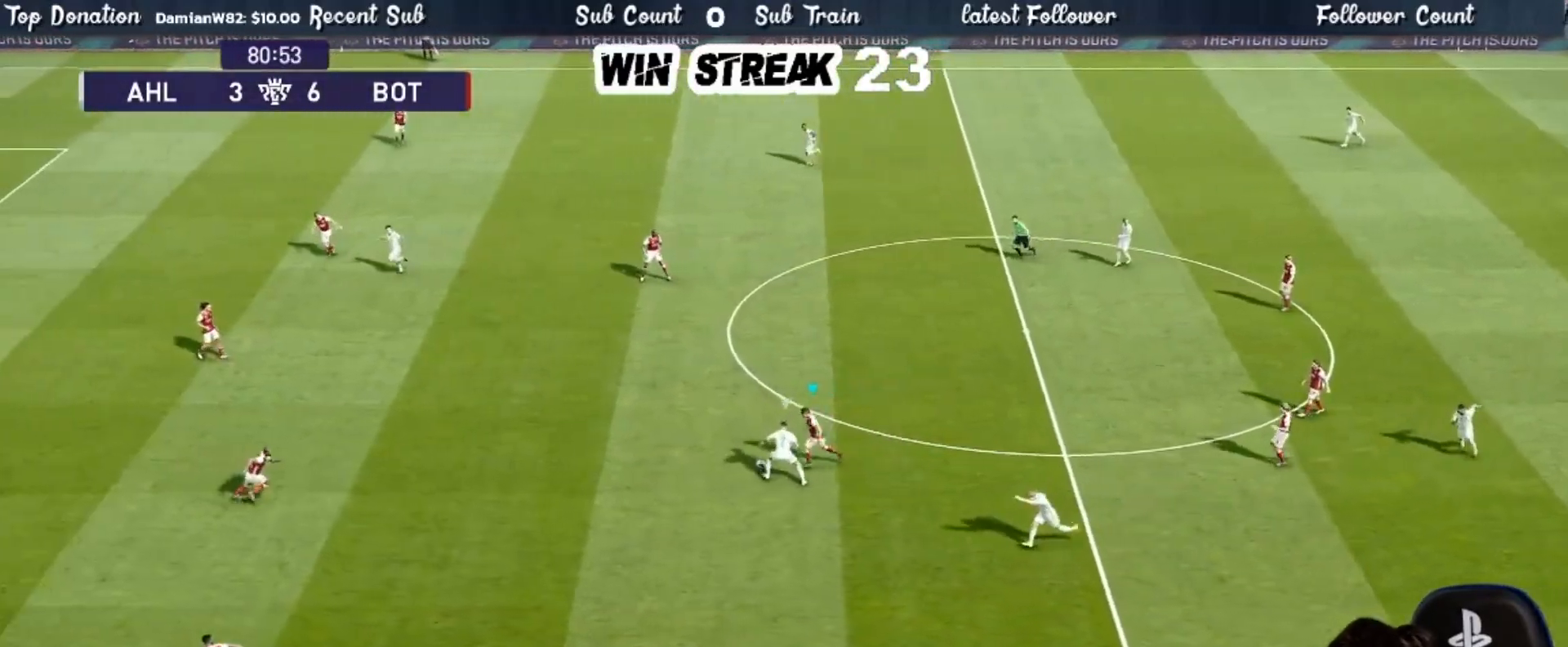
{"buttons": ["R1"], "left_stick": "up-left", "right_stick": "center", "events": [[300, "left_stick", "up-left"], [400, "SQUARE", "up"]]}